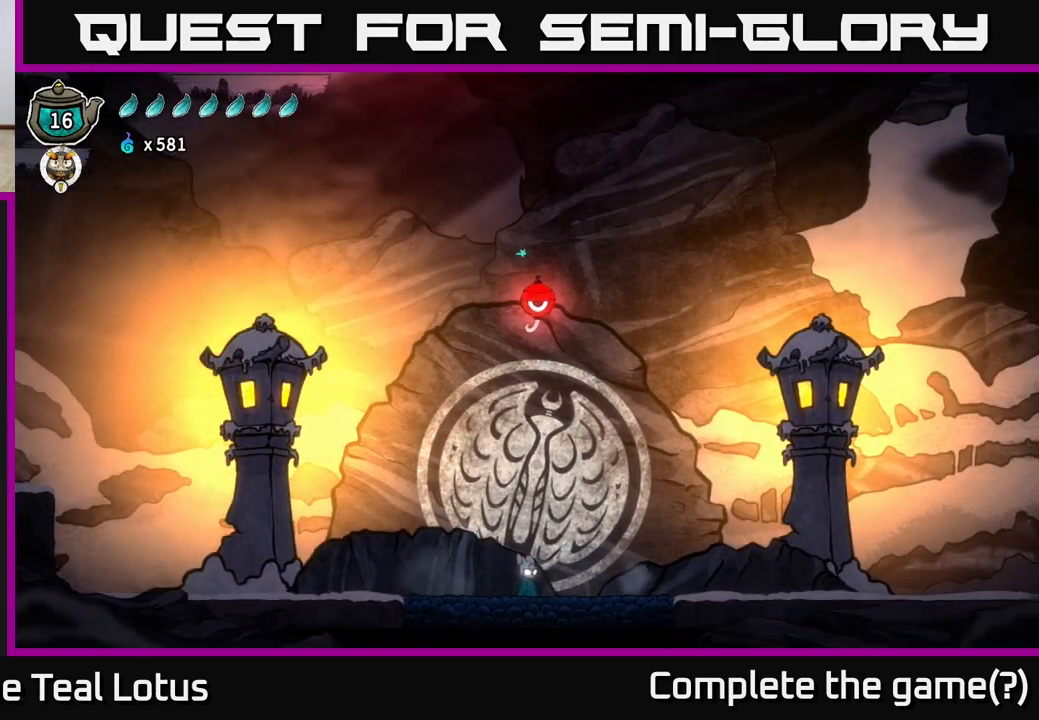
Gameplay with a controller (Xbox layout); each line is a JSON object with the inputs held at the frame after it. "events" lists button and stick changes between this image and that frame as [ms after this image, input, new state], when the widget could be followed in between.
{"buttons": [], "left_stick": "center", "right_stick": "center", "events": [[267, "SELECT", "down"], [450, "SELECT", "up"]]}
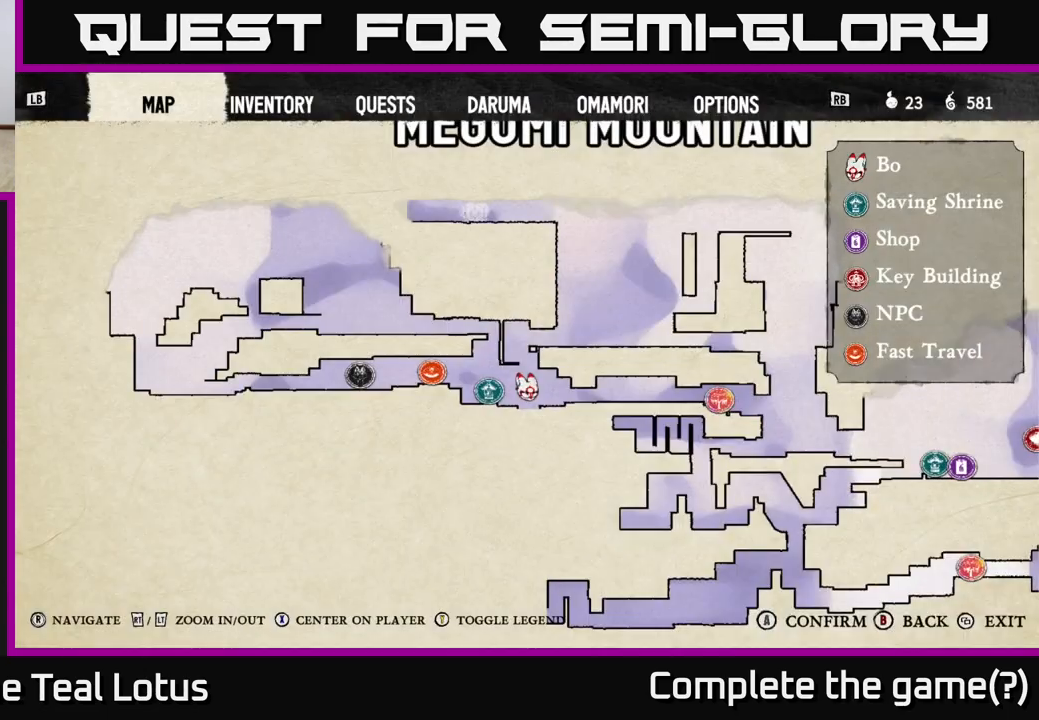
{"buttons": [], "left_stick": "center", "right_stick": "down", "events": [[483, "right_stick", "down"]]}
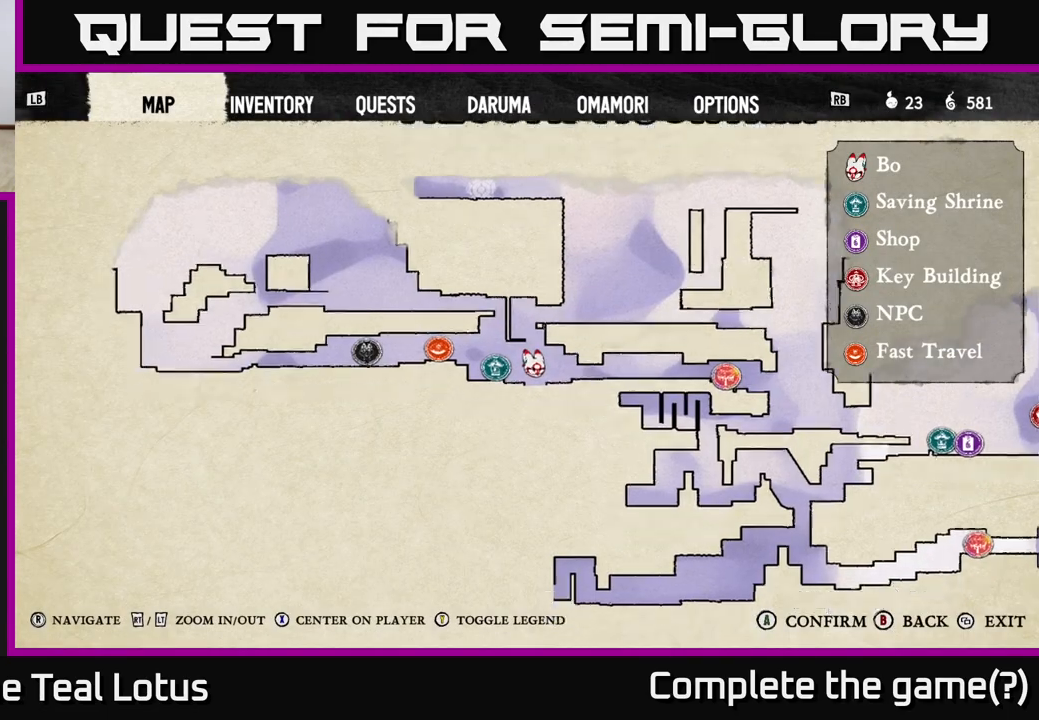
{"buttons": [], "left_stick": "center", "right_stick": "center", "events": [[317, "right_stick", "center"]]}
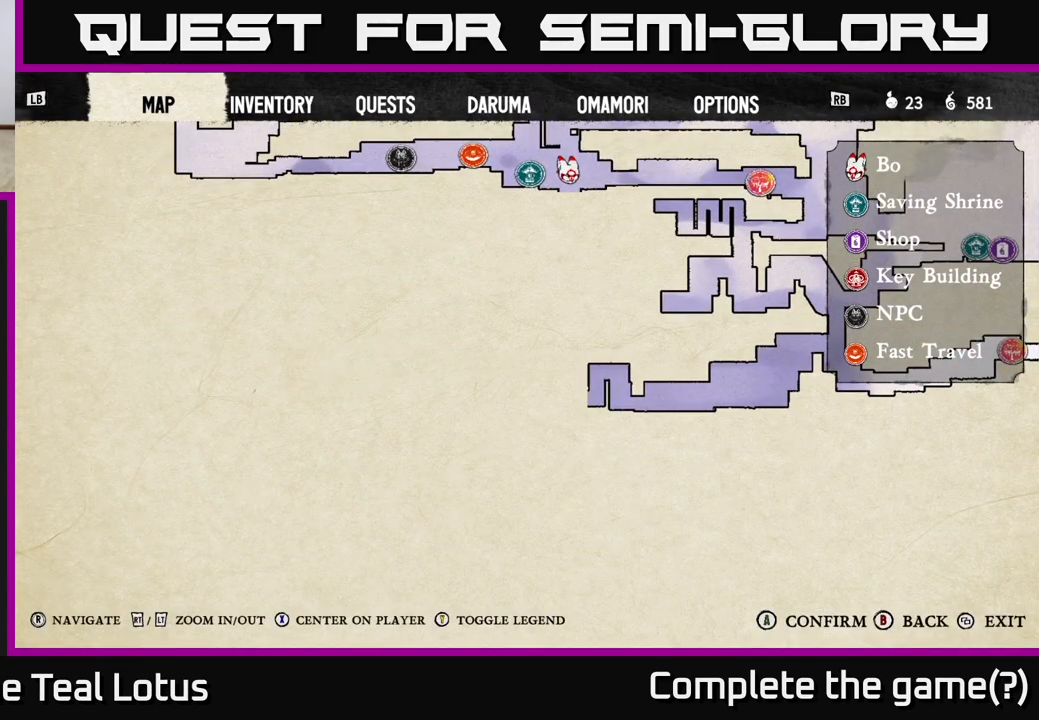
{"buttons": [], "left_stick": "center", "right_stick": "right", "events": [[150, "right_stick", "up-left"], [450, "right_stick", "right"]]}
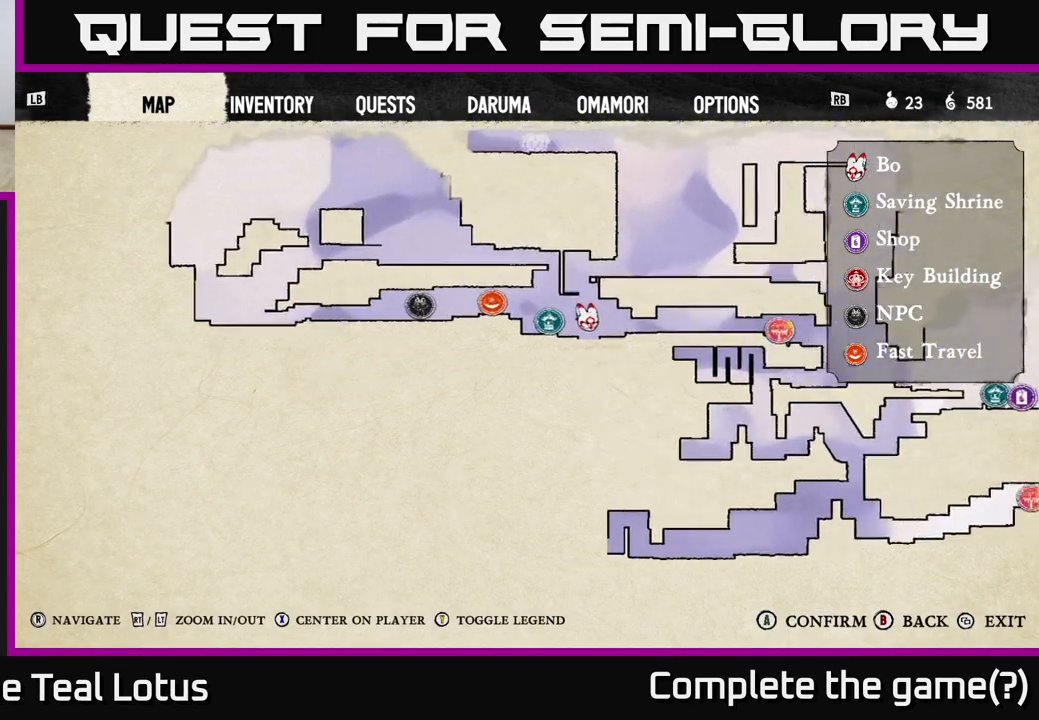
{"buttons": [], "left_stick": "center", "right_stick": "up", "events": [[467, "right_stick", "up"]]}
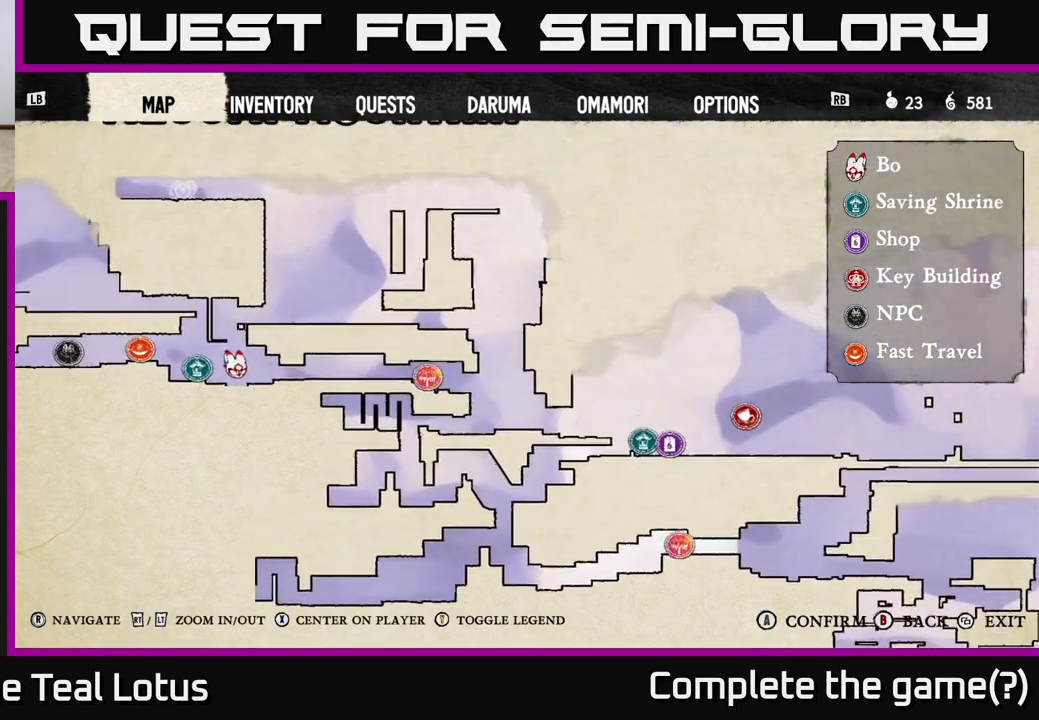
{"buttons": [], "left_stick": "center", "right_stick": "center", "events": [[33, "right_stick", "up-left"], [183, "right_stick", "center"]]}
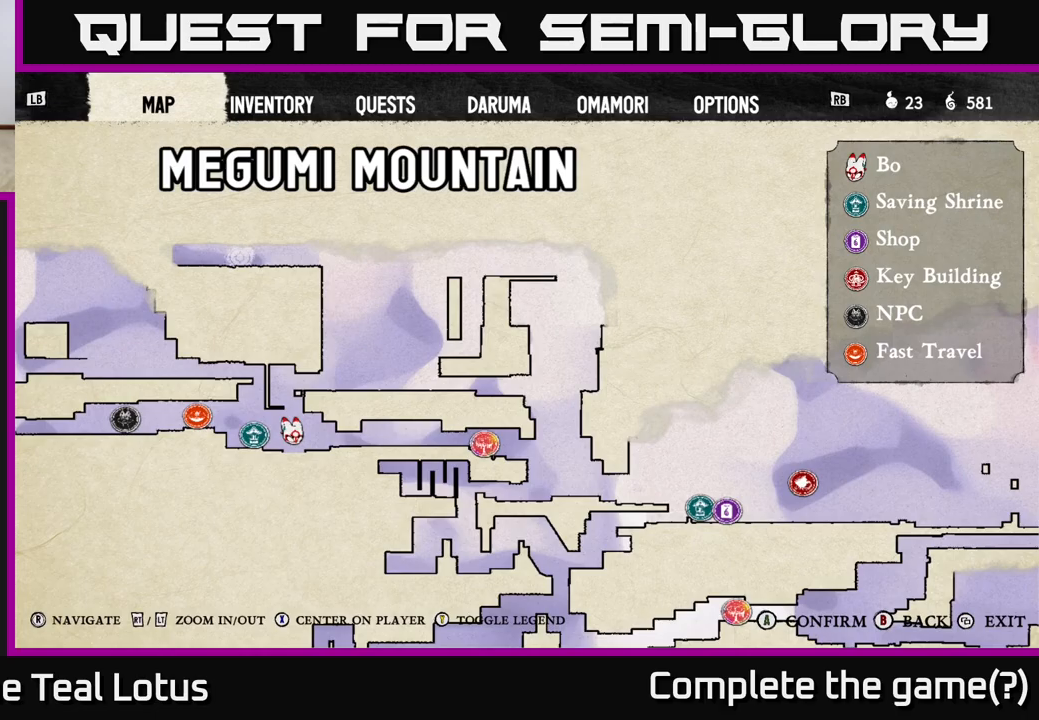
{"buttons": [], "left_stick": "center", "right_stick": "up-left", "events": [[433, "right_stick", "up-left"]]}
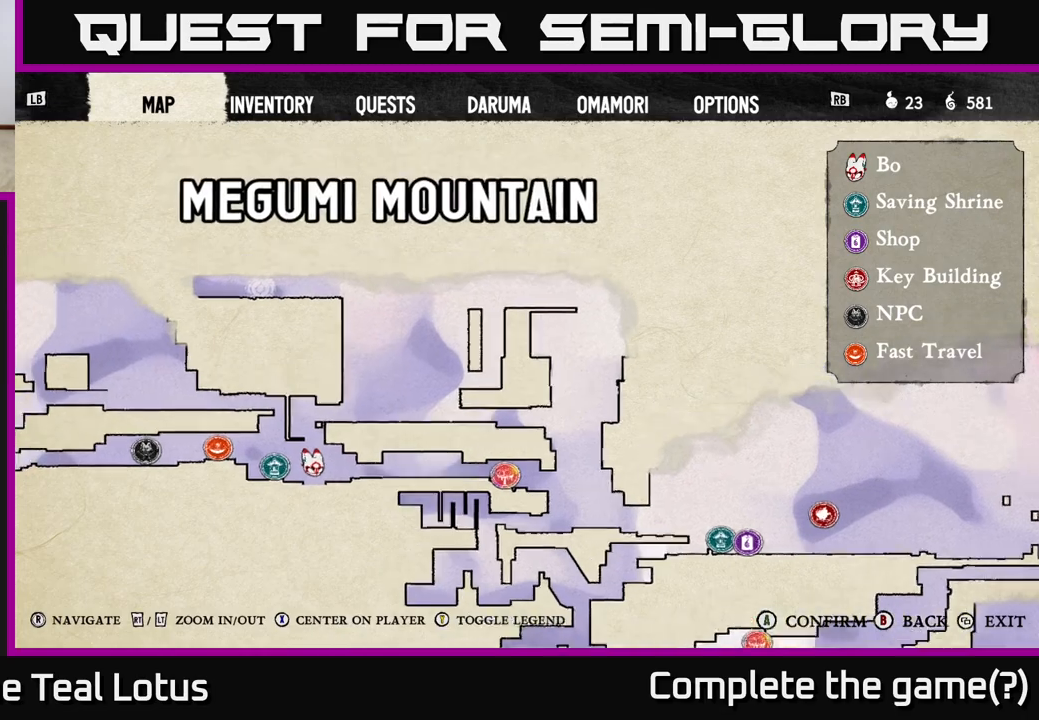
{"buttons": [], "left_stick": "center", "right_stick": "up-left", "events": [[150, "right_stick", "center"], [417, "right_stick", "up-left"]]}
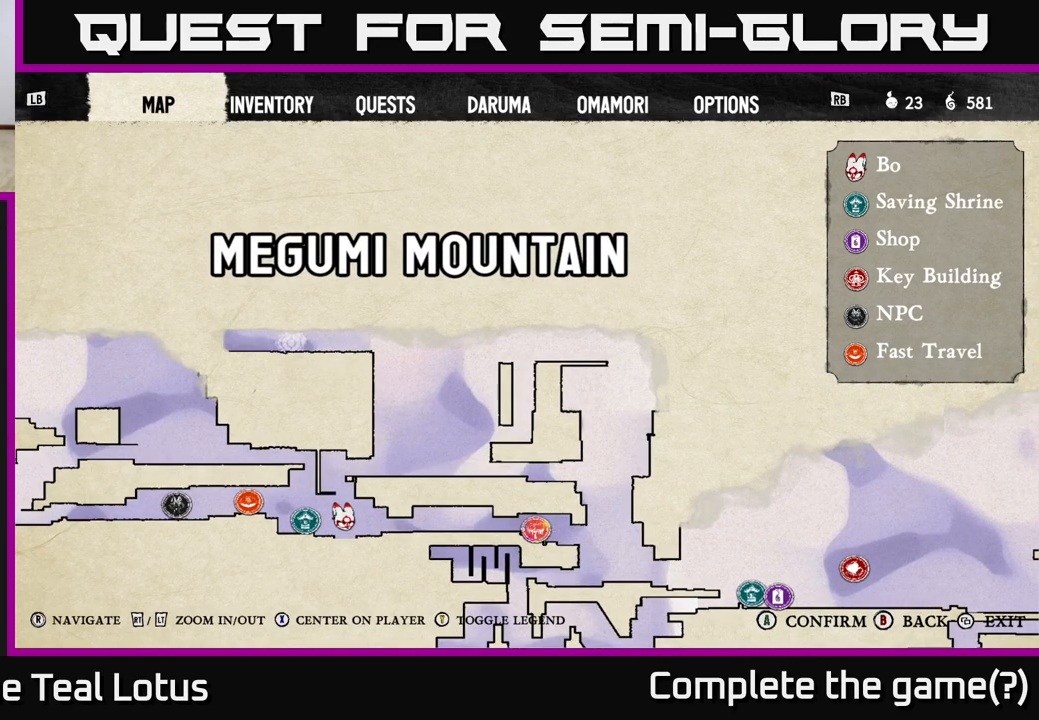
{"buttons": [], "left_stick": "center", "right_stick": "down", "events": [[83, "right_stick", "center"], [450, "right_stick", "down"]]}
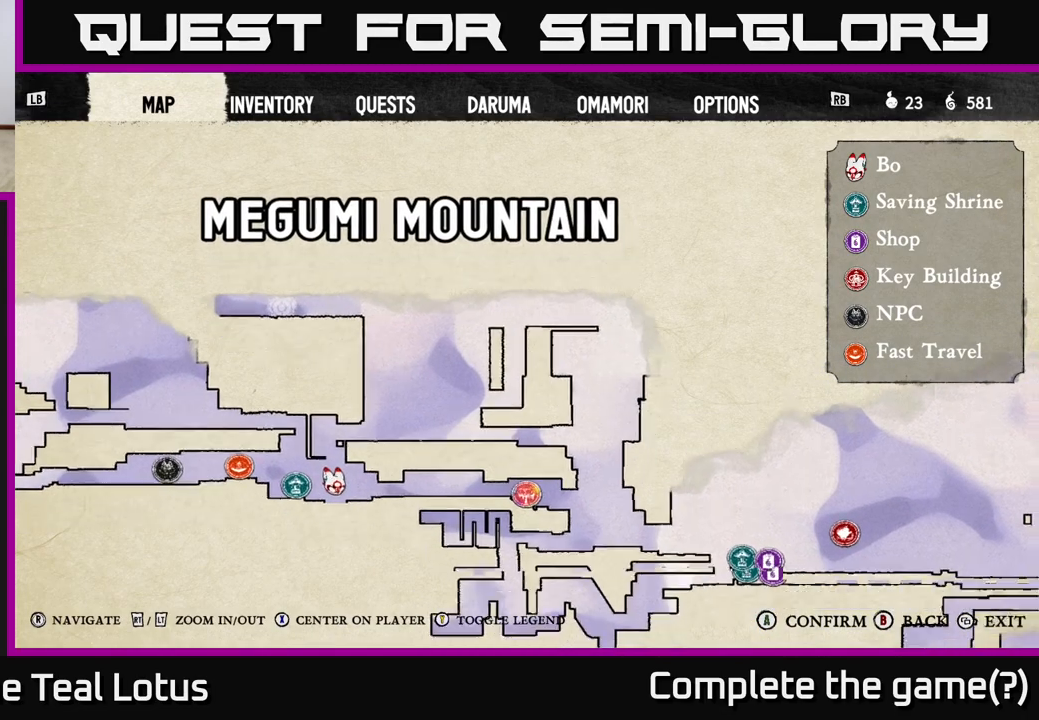
{"buttons": [], "left_stick": "center", "right_stick": "left", "events": [[33, "right_stick", "down-right"], [200, "right_stick", "right"], [333, "right_stick", "center"], [383, "right_stick", "left"]]}
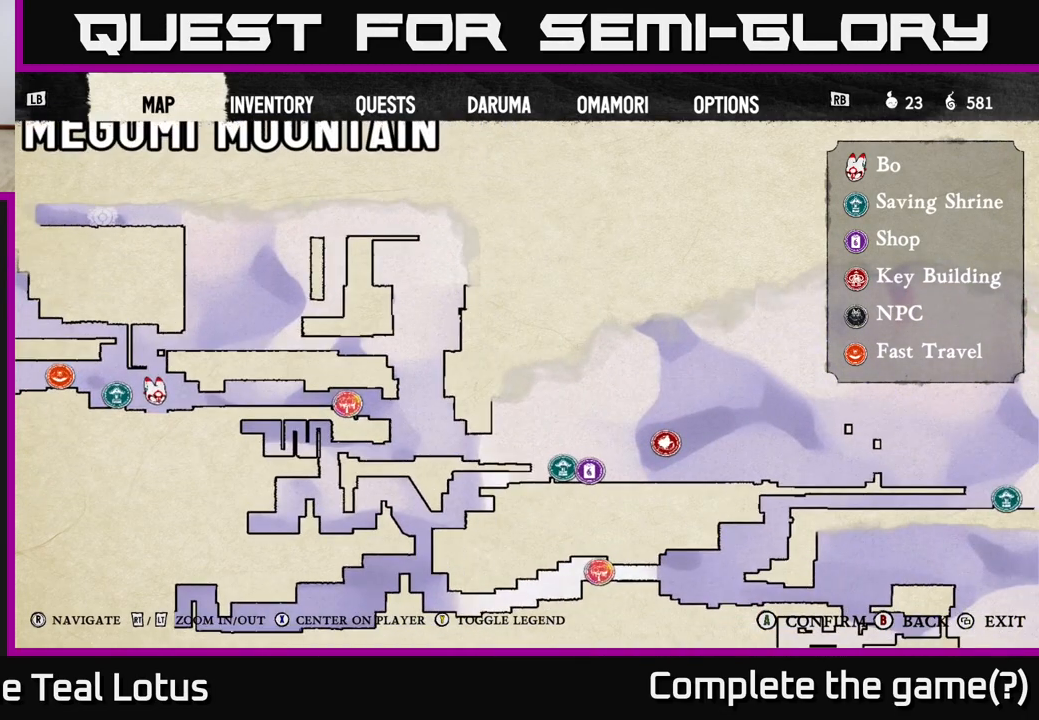
{"buttons": [], "left_stick": "center", "right_stick": "center", "events": [[17, "right_stick", "center"]]}
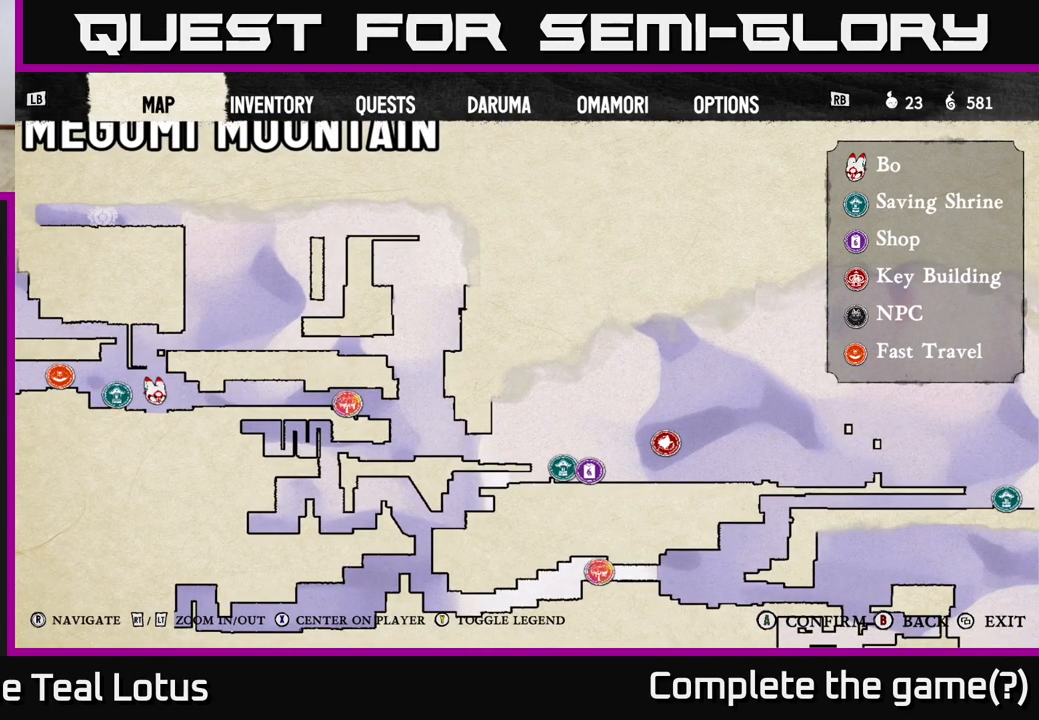
{"buttons": [], "left_stick": "center", "right_stick": "left", "events": [[450, "right_stick", "left"]]}
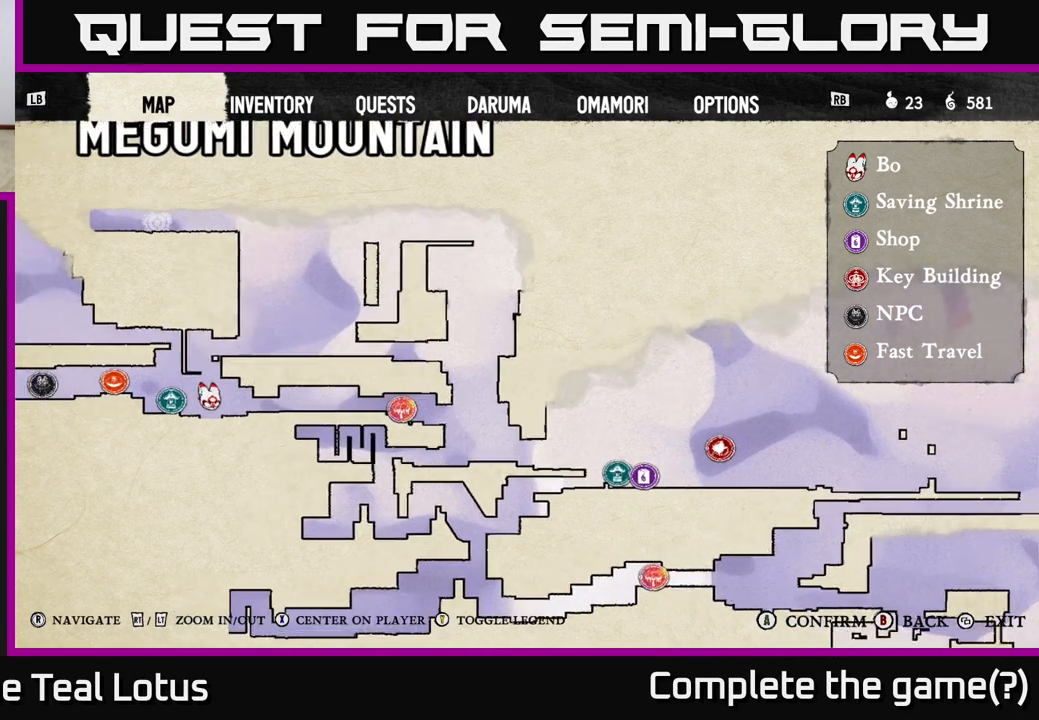
{"buttons": [], "left_stick": "center", "right_stick": "center", "events": [[150, "right_stick", "center"], [333, "B", "down"], [467, "B", "up"]]}
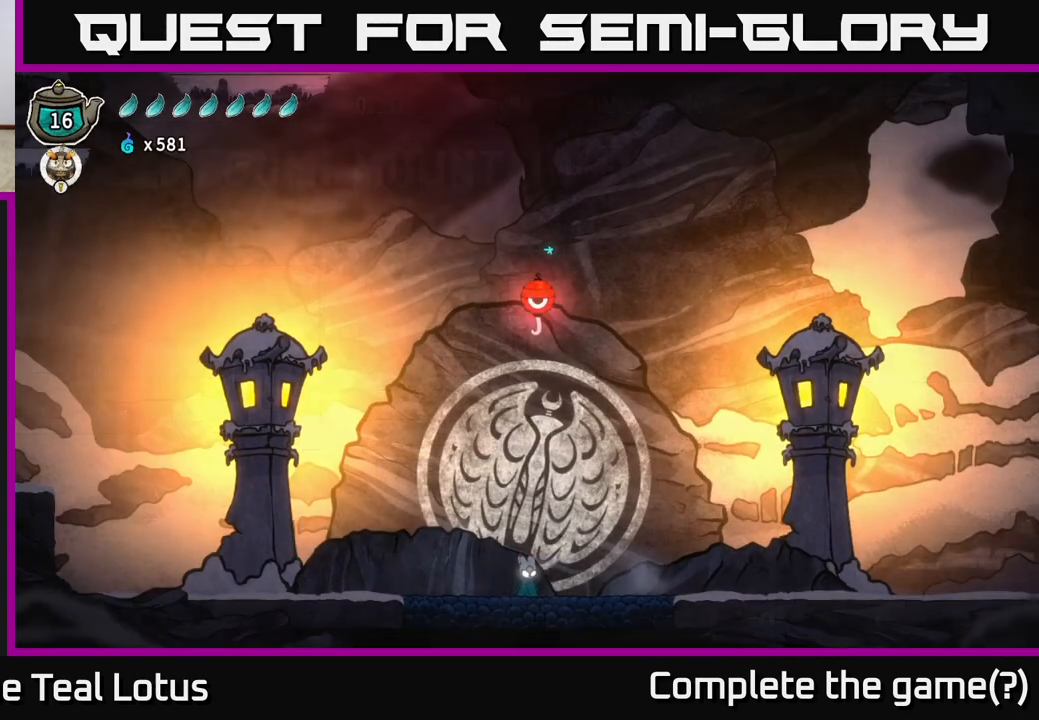
{"buttons": [], "left_stick": "down-left", "right_stick": "center", "events": [[433, "left_stick", "down-left"]]}
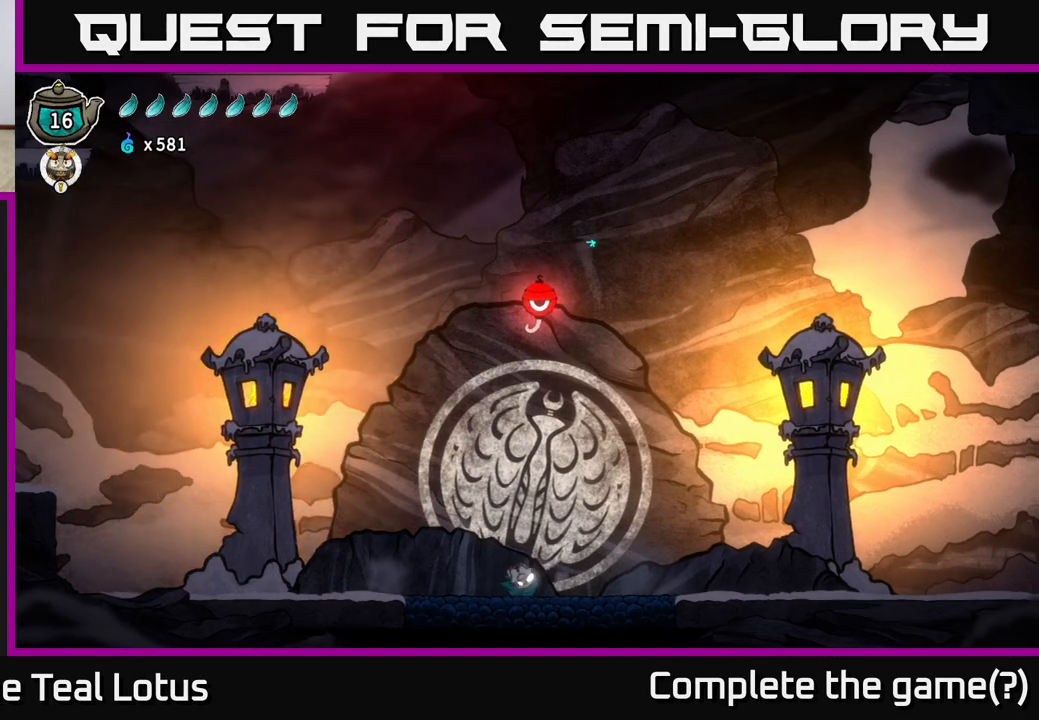
{"buttons": [], "left_stick": "right", "right_stick": "center", "events": [[117, "left_stick", "center"], [417, "left_stick", "right"]]}
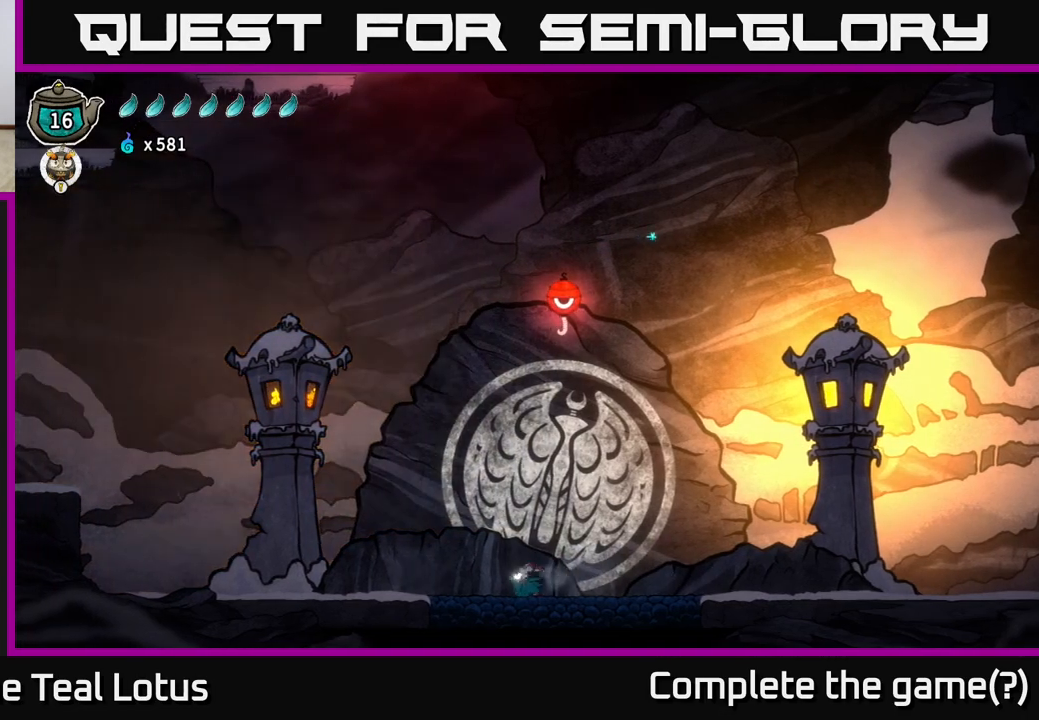
{"buttons": [], "left_stick": "left", "right_stick": "center", "events": [[217, "left_stick", "left"]]}
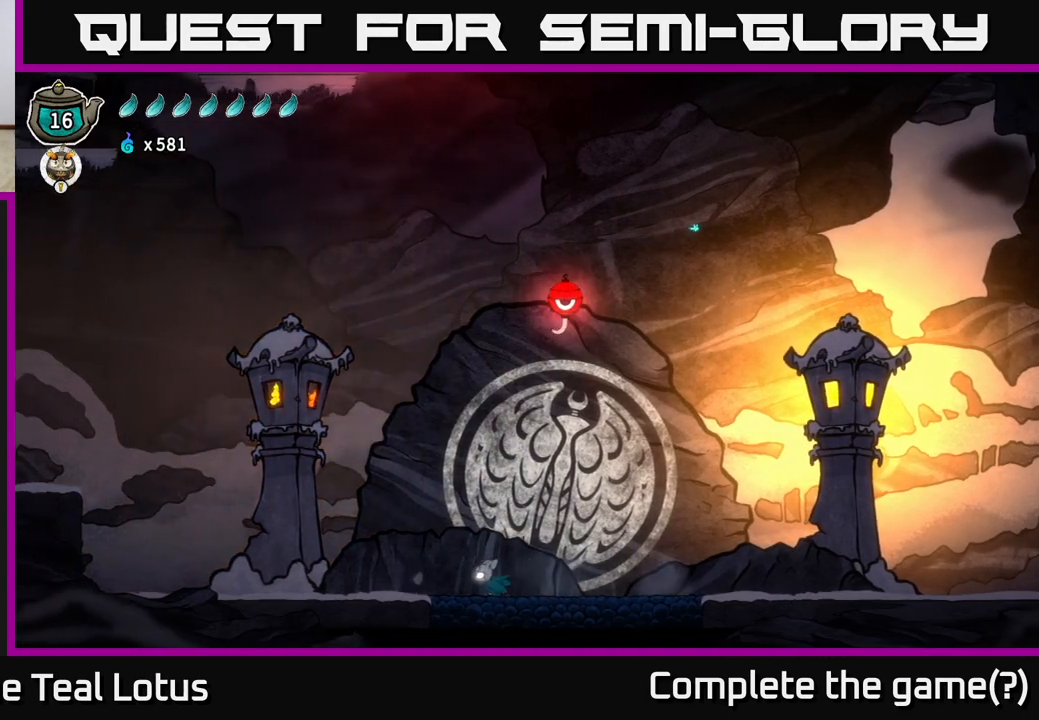
{"buttons": [], "left_stick": "left", "right_stick": "center", "events": []}
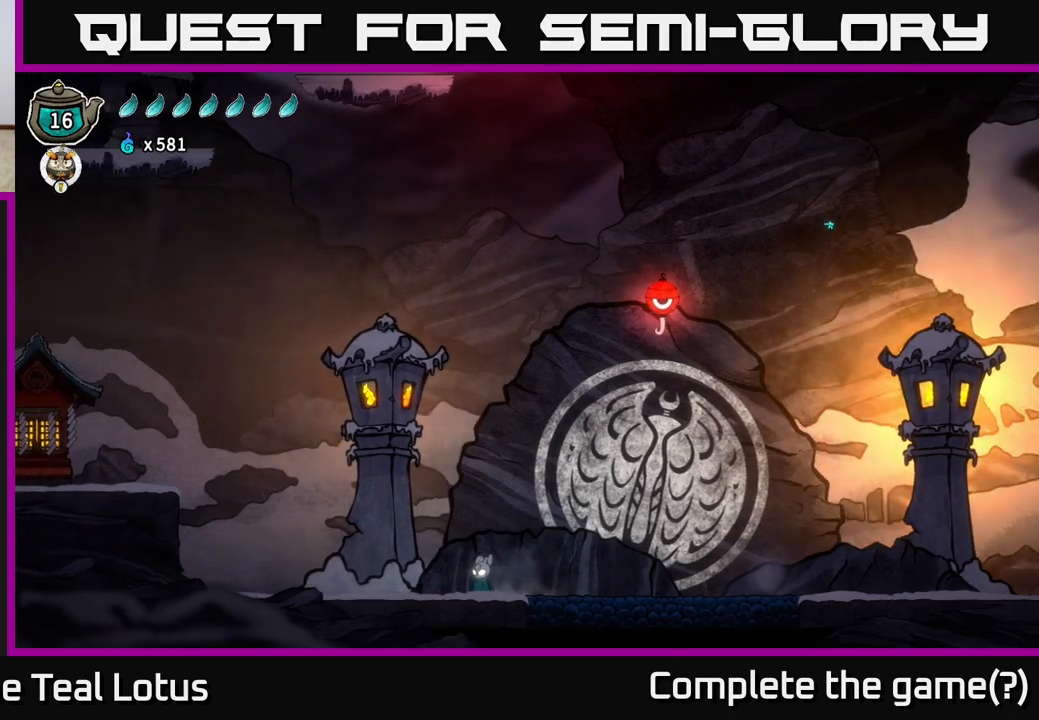
{"buttons": [], "left_stick": "center", "right_stick": "center", "events": [[50, "left_stick", "center"], [117, "left_stick", "right"], [217, "left_stick", "center"]]}
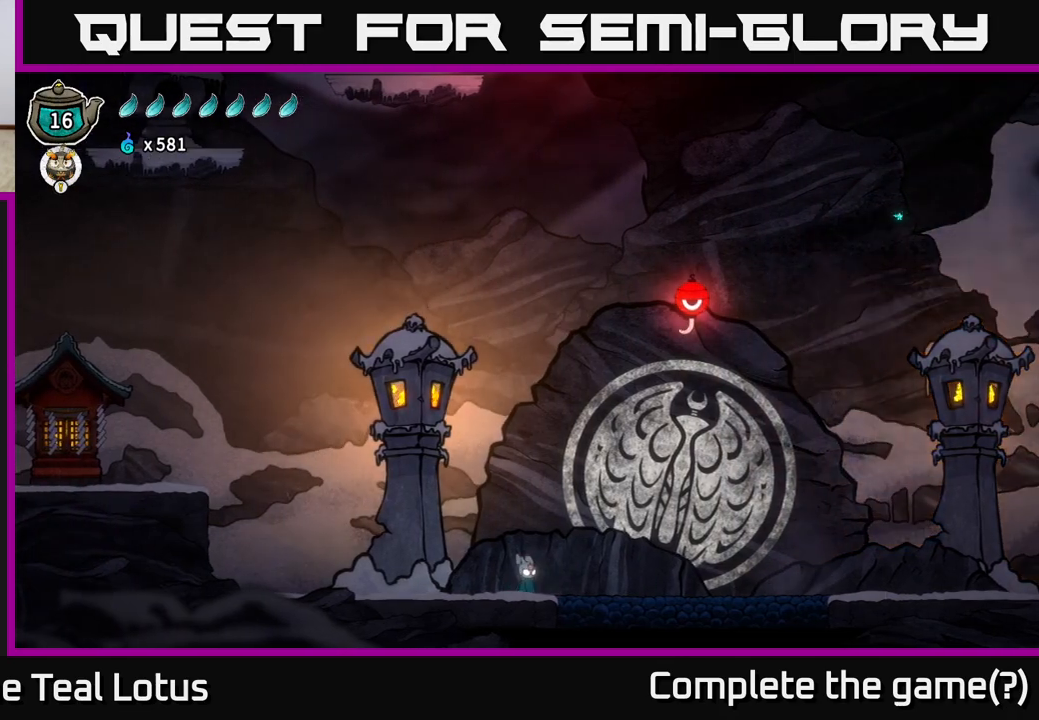
{"buttons": [], "left_stick": "center", "right_stick": "center", "events": []}
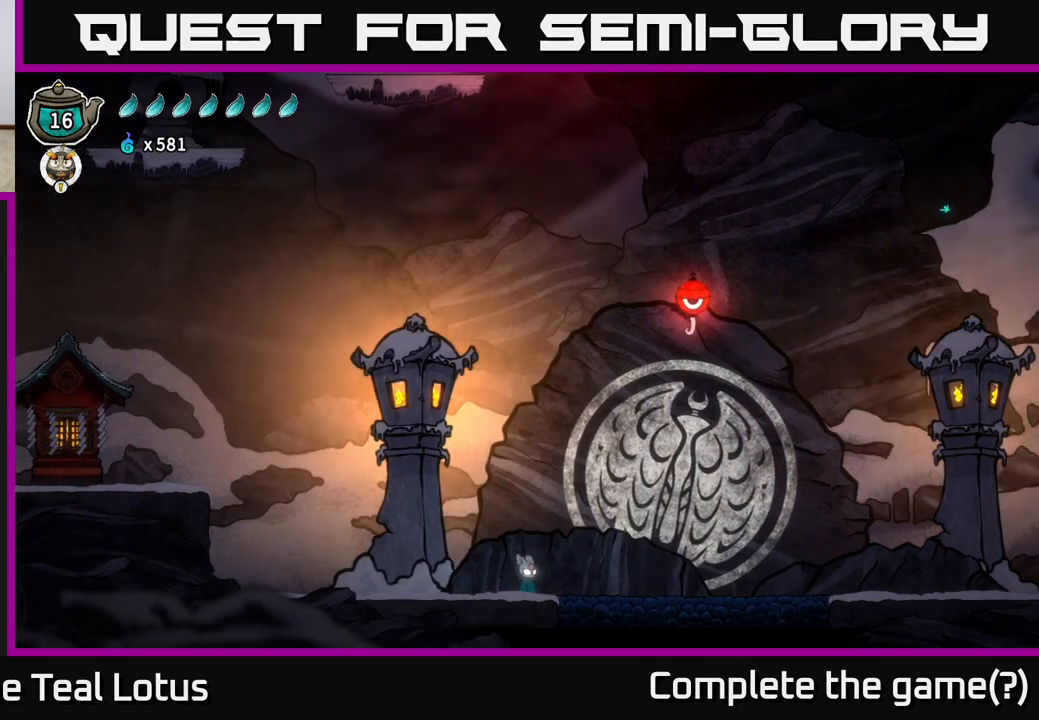
{"buttons": [], "left_stick": "center", "right_stick": "center", "events": [[317, "START", "down"], [400, "START", "up"]]}
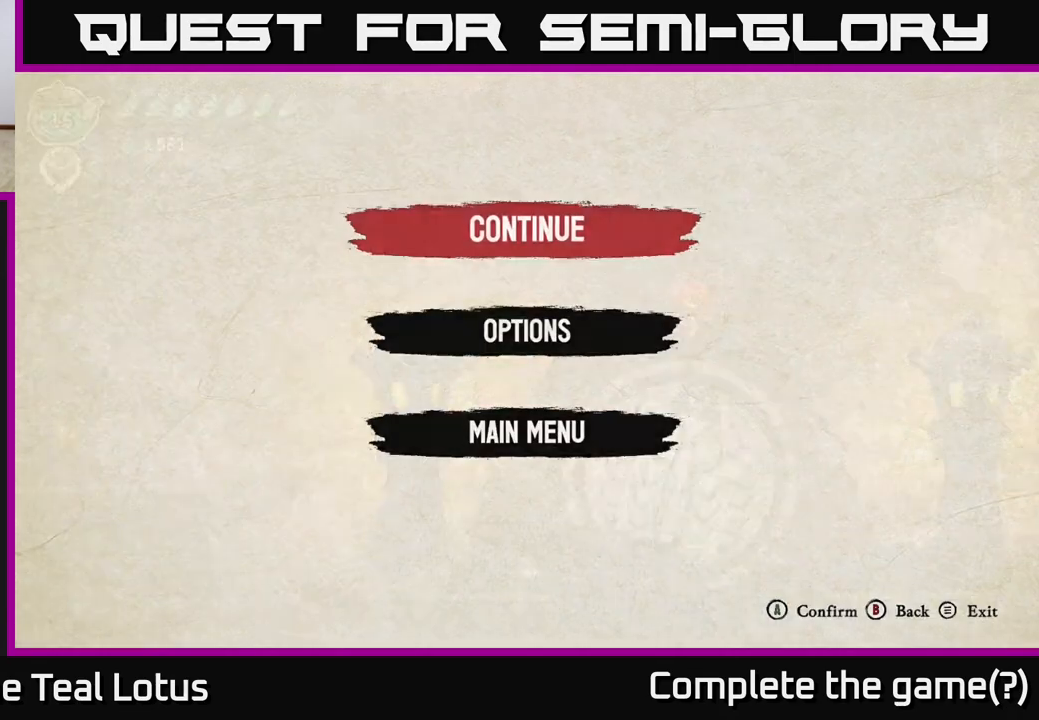
{"buttons": [], "left_stick": "center", "right_stick": "center", "events": [[267, "DPAD_DOWN", "down"], [333, "DPAD_DOWN", "up"], [433, "DPAD_DOWN", "down"], [500, "DPAD_DOWN", "up"]]}
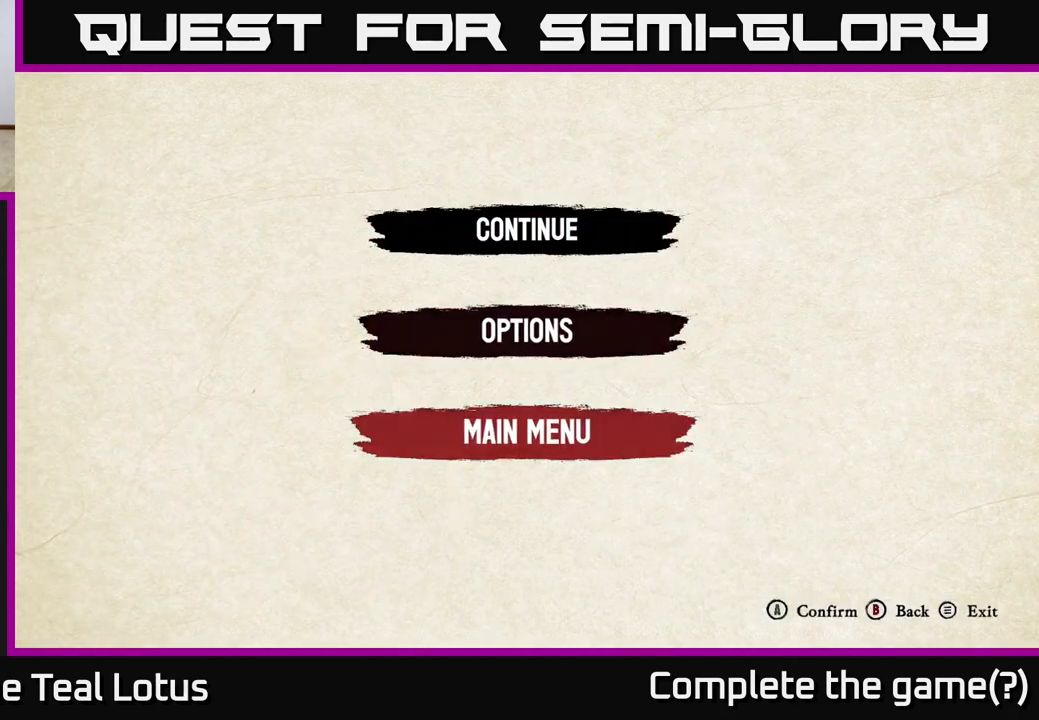
{"buttons": [], "left_stick": "center", "right_stick": "center", "events": [[167, "A", "down"], [267, "A", "up"]]}
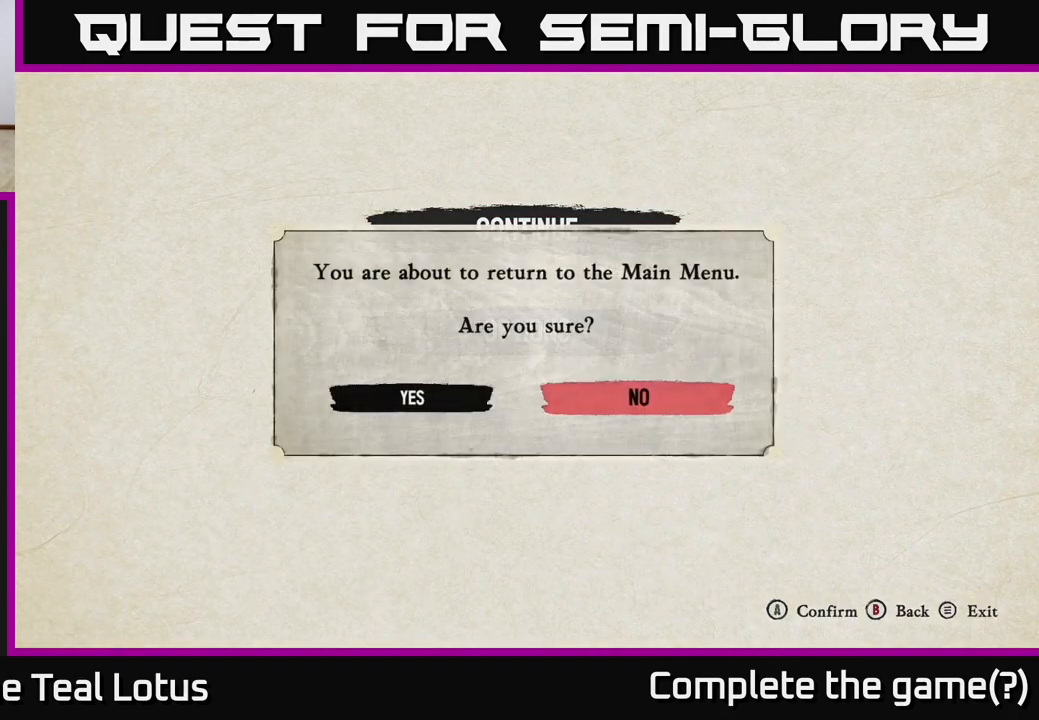
{"buttons": ["DPAD_LEFT"], "left_stick": "center", "right_stick": "center", "events": [[450, "DPAD_LEFT", "down"]]}
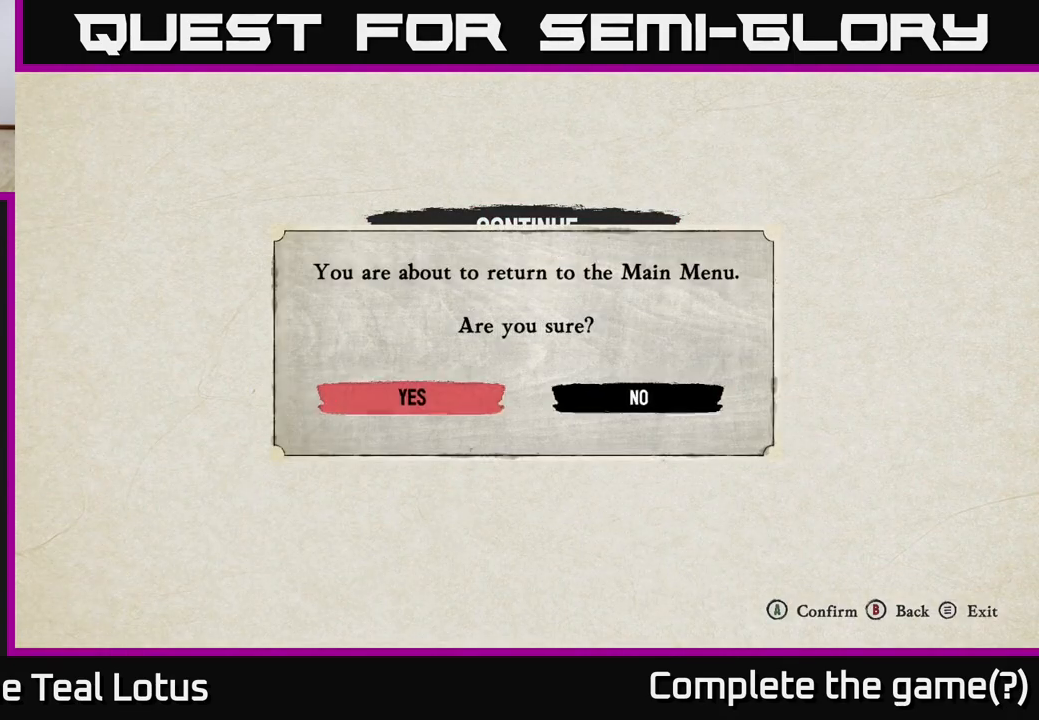
{"buttons": [], "left_stick": "center", "right_stick": "center", "events": [[50, "DPAD_LEFT", "up"], [317, "A", "down"], [417, "A", "up"]]}